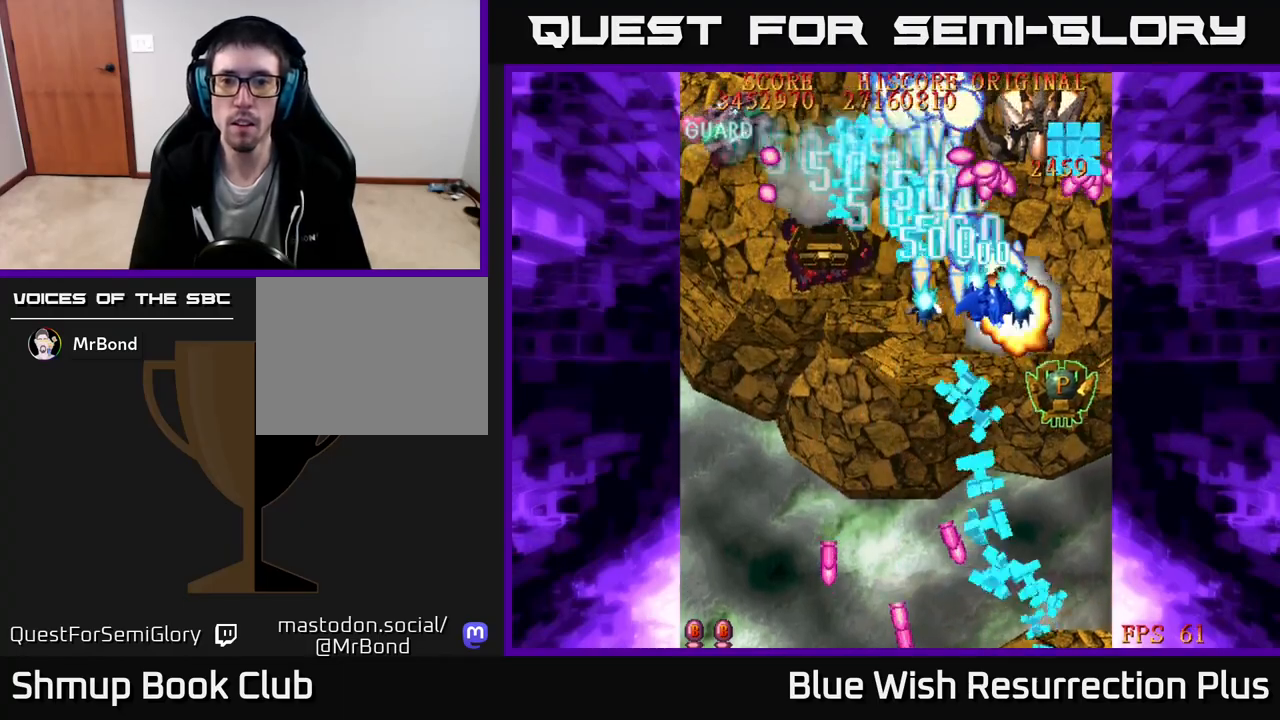
Gameplay with a controller (Xbox layout); each line is a JSON object with the inputs held at the frame after it. "events" lists button and stick changes between this image and that frame as [ms after this image, input, new state], when the widget could be followed in between. Not read: left_stick.
{"buttons": ["X", "DPAD_DOWN", "DPAD_LEFT"], "right_stick": "center", "events": [[200, "DPAD_RIGHT", "up"], [483, "DPAD_LEFT", "down"]]}
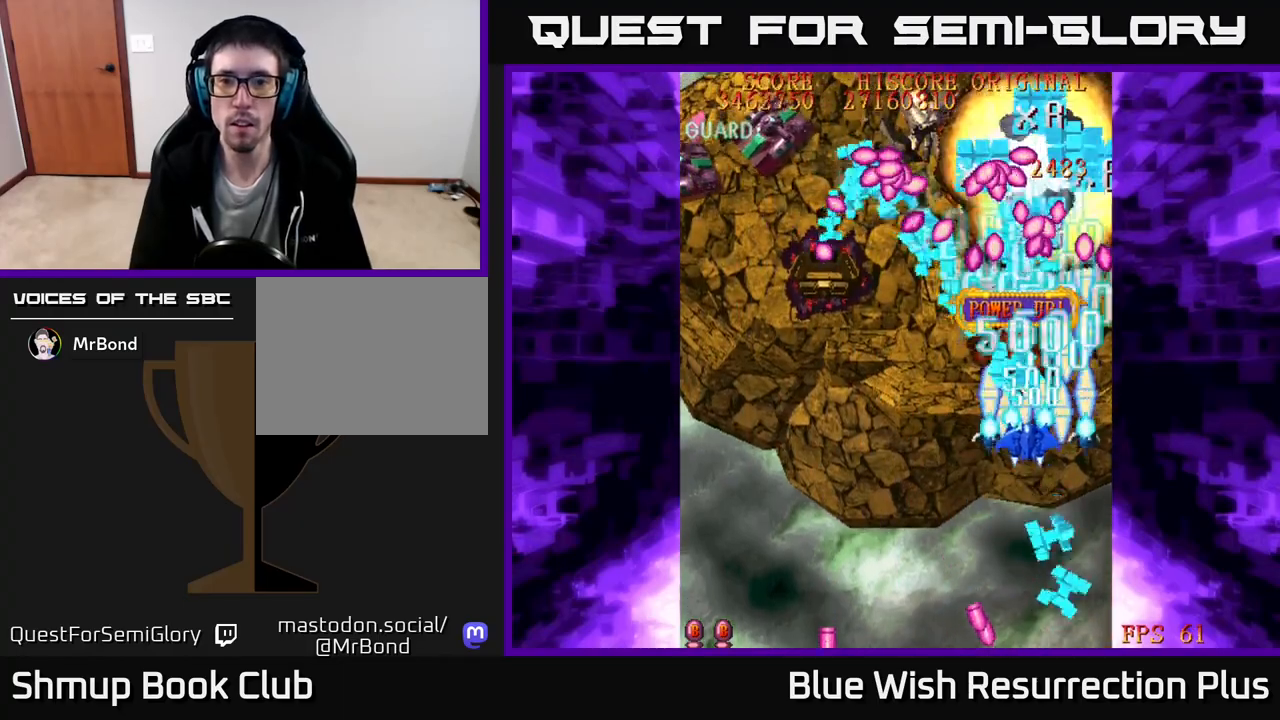
{"buttons": ["X", "DPAD_LEFT"], "right_stick": "center", "events": [[50, "DPAD_DOWN", "up"], [83, "DPAD_UP", "down"], [183, "DPAD_UP", "up"]]}
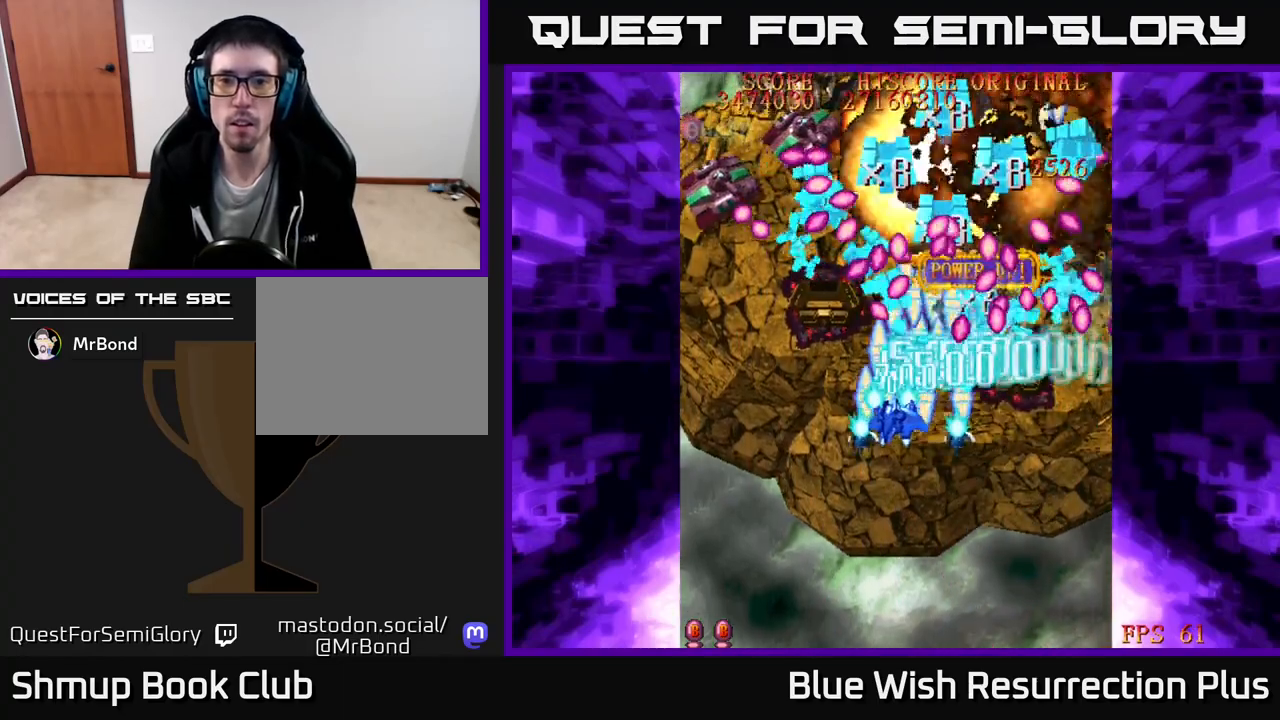
{"buttons": ["X", "DPAD_LEFT"], "right_stick": "center", "events": []}
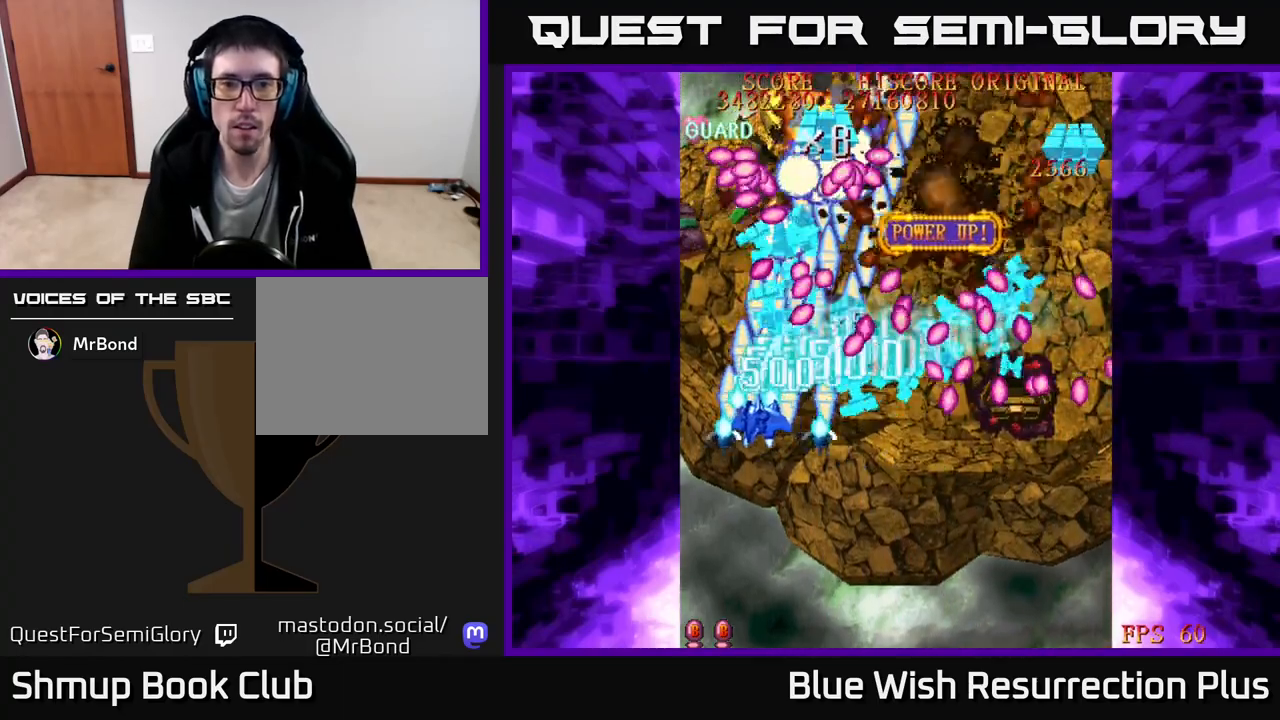
{"buttons": ["X", "DPAD_RIGHT"], "right_stick": "center", "events": [[117, "DPAD_DOWN", "down"], [133, "DPAD_LEFT", "up"], [167, "DPAD_RIGHT", "down"], [267, "DPAD_DOWN", "up"]]}
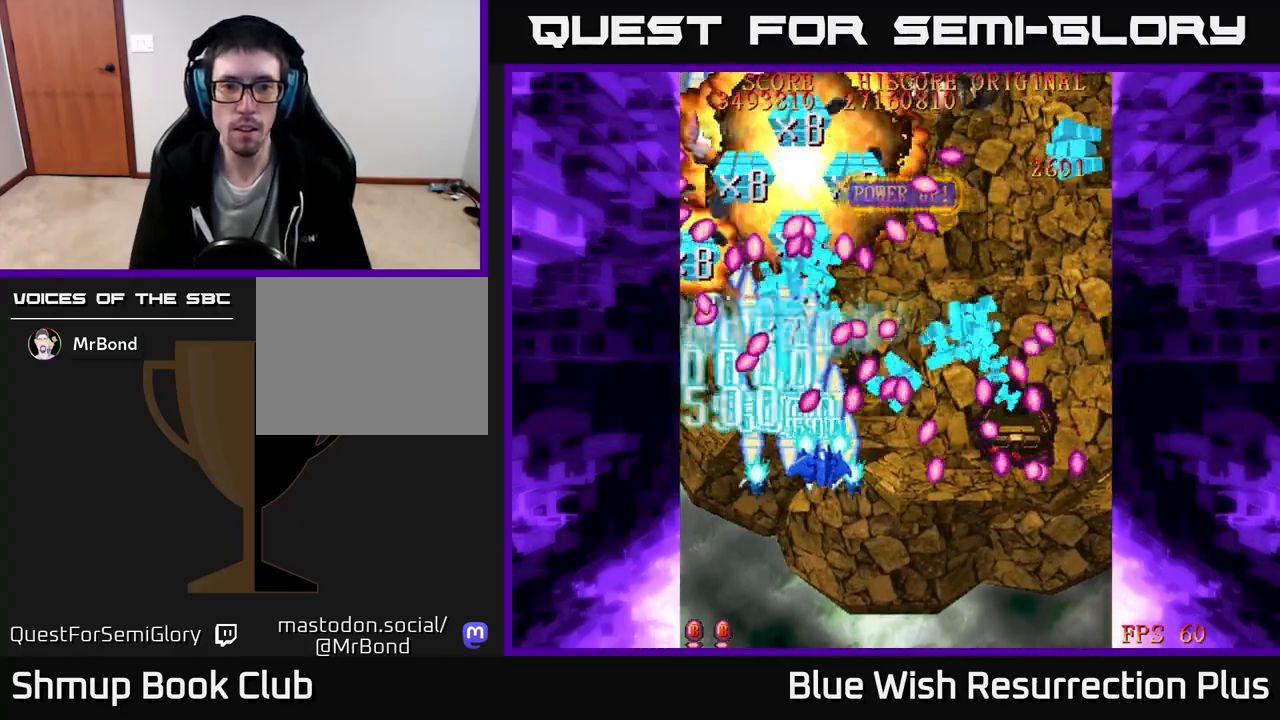
{"buttons": ["X", "DPAD_LEFT"], "right_stick": "center", "events": [[33, "DPAD_RIGHT", "up"], [433, "DPAD_LEFT", "down"]]}
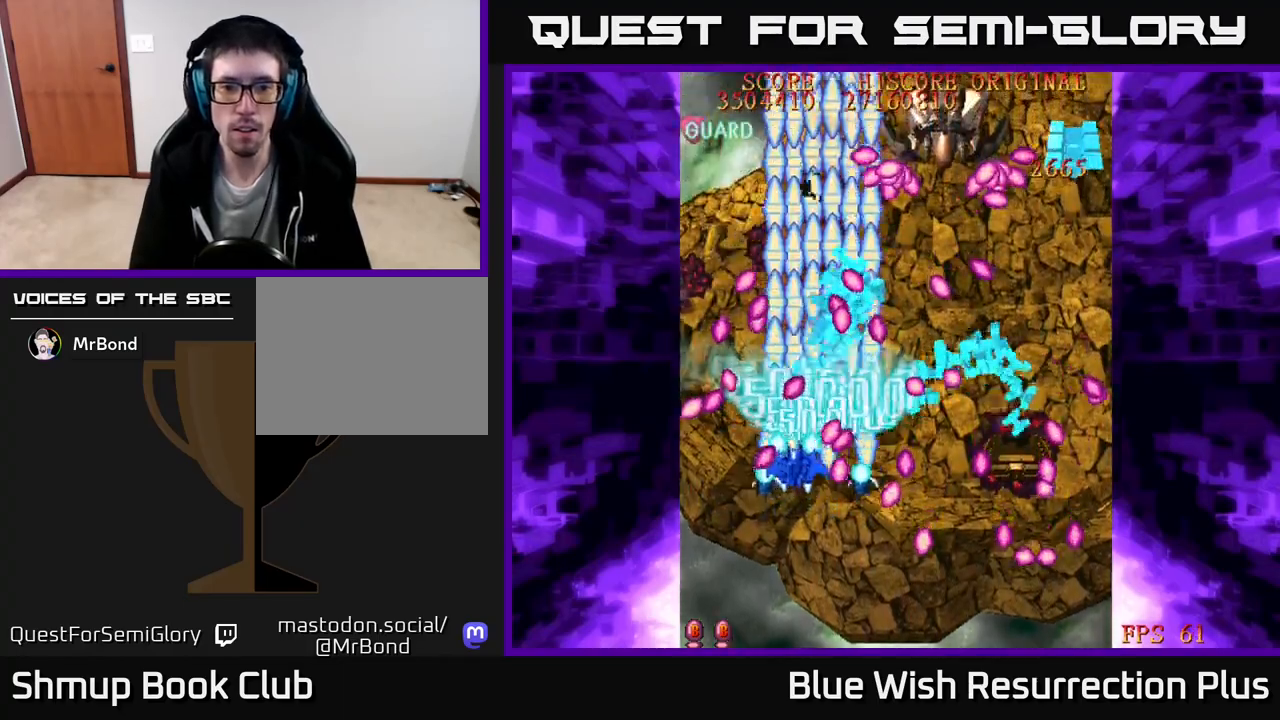
{"buttons": ["X", "DPAD_DOWN", "DPAD_RIGHT"], "right_stick": "center", "events": [[50, "DPAD_UP", "down"], [67, "DPAD_LEFT", "up"], [117, "DPAD_RIGHT", "down"], [200, "DPAD_UP", "up"], [433, "DPAD_DOWN", "down"]]}
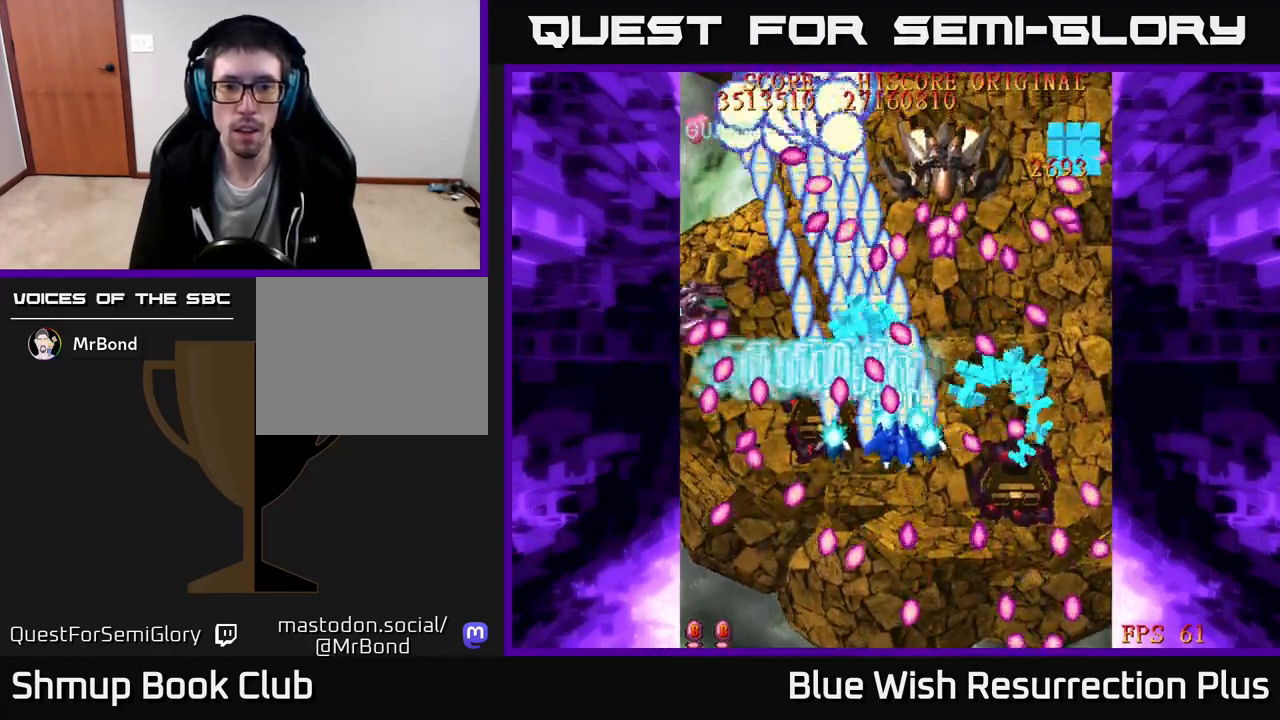
{"buttons": ["X"], "right_stick": "center", "events": [[17, "DPAD_DOWN", "up"], [167, "DPAD_UP", "down"], [267, "DPAD_RIGHT", "up"], [350, "DPAD_UP", "up"], [367, "DPAD_RIGHT", "down"], [450, "DPAD_RIGHT", "up"]]}
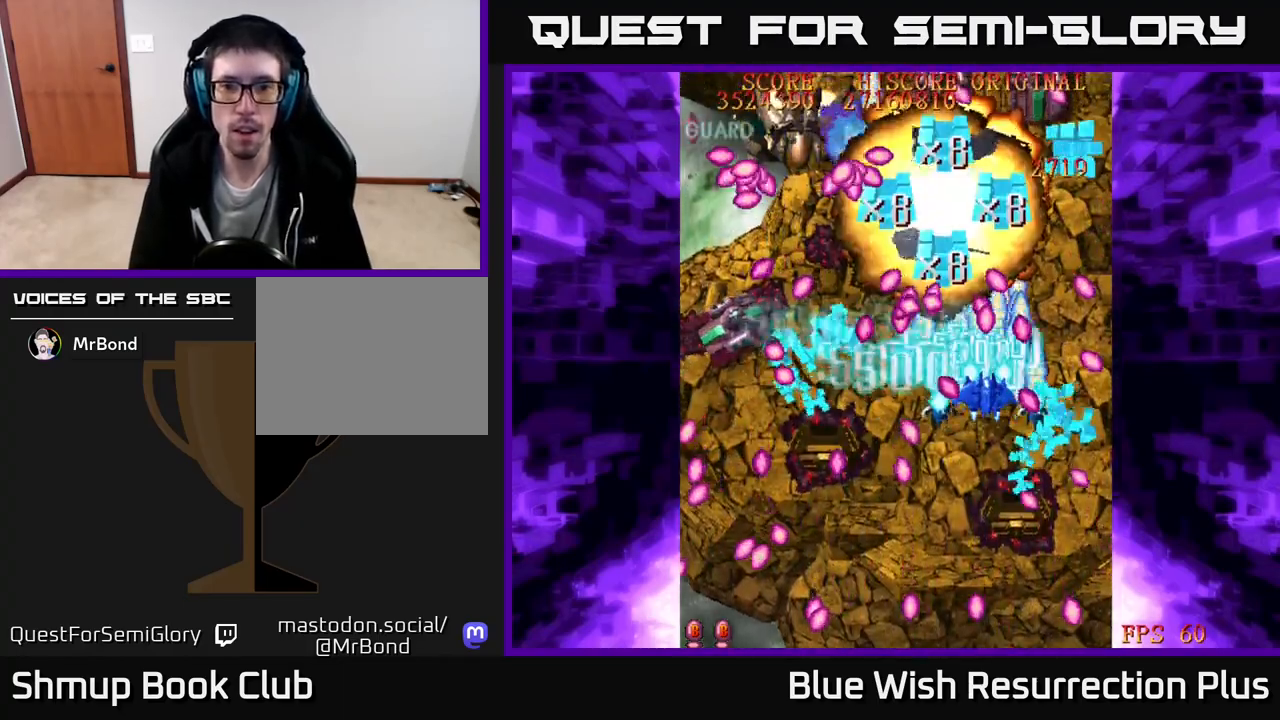
{"buttons": ["X", "DPAD_DOWN"], "right_stick": "center", "events": [[117, "DPAD_UP", "down"], [200, "DPAD_UP", "up"], [300, "DPAD_DOWN", "down"], [300, "DPAD_LEFT", "down"], [433, "DPAD_LEFT", "up"]]}
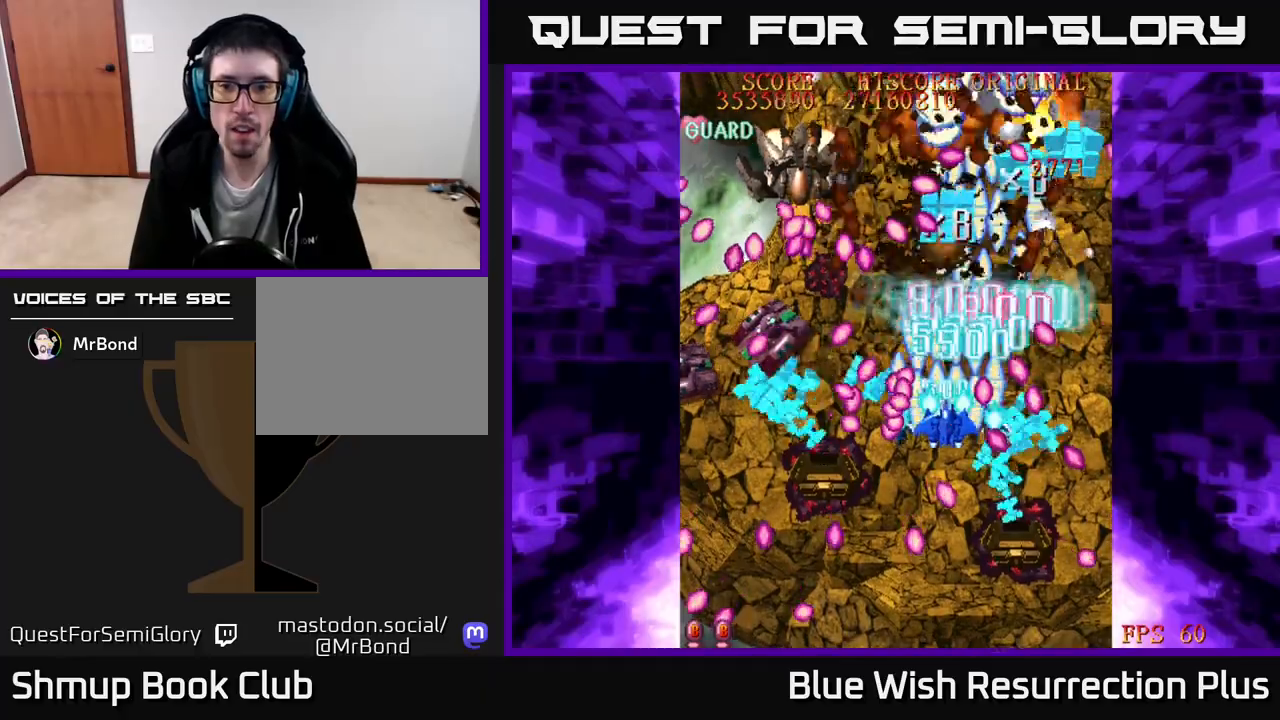
{"buttons": ["X", "DPAD_DOWN"], "right_stick": "center", "events": [[17, "DPAD_DOWN", "up"], [183, "DPAD_DOWN", "down"]]}
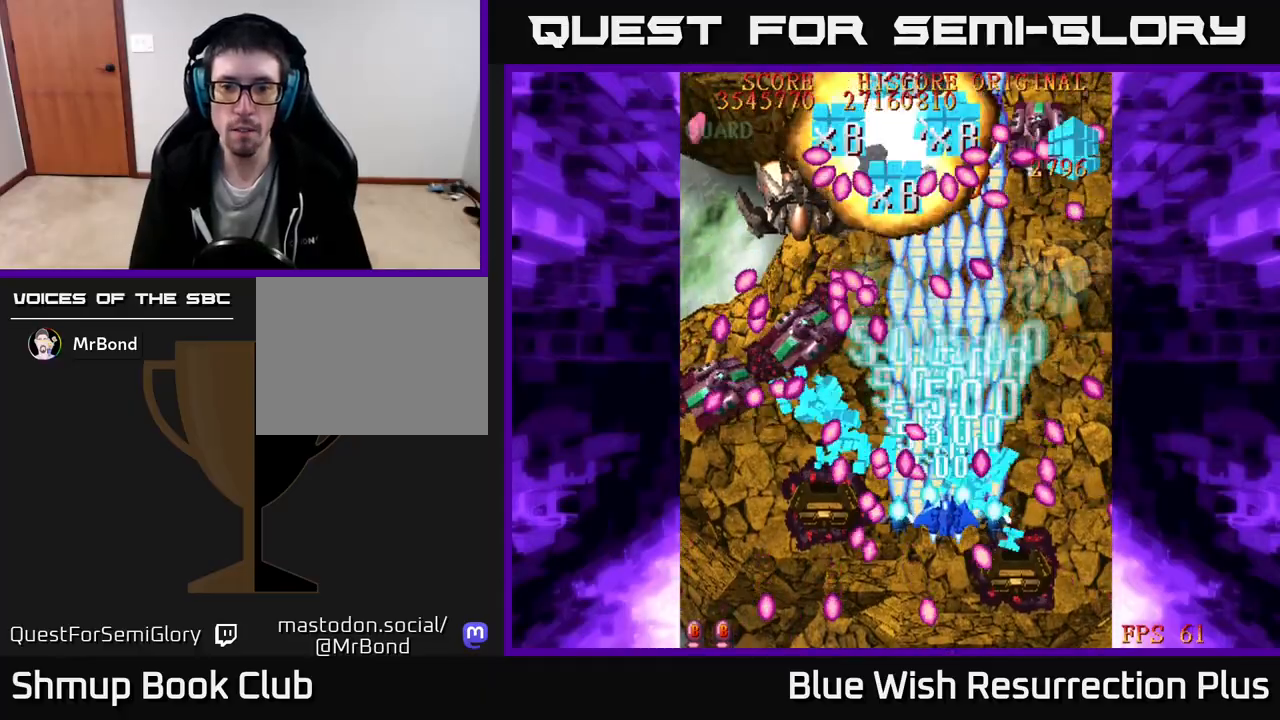
{"buttons": ["A", "DPAD_LEFT"], "right_stick": "center", "events": [[17, "DPAD_DOWN", "up"], [133, "DPAD_DOWN", "down"], [267, "A", "down"], [267, "DPAD_DOWN", "up"], [300, "X", "up"], [483, "DPAD_LEFT", "down"]]}
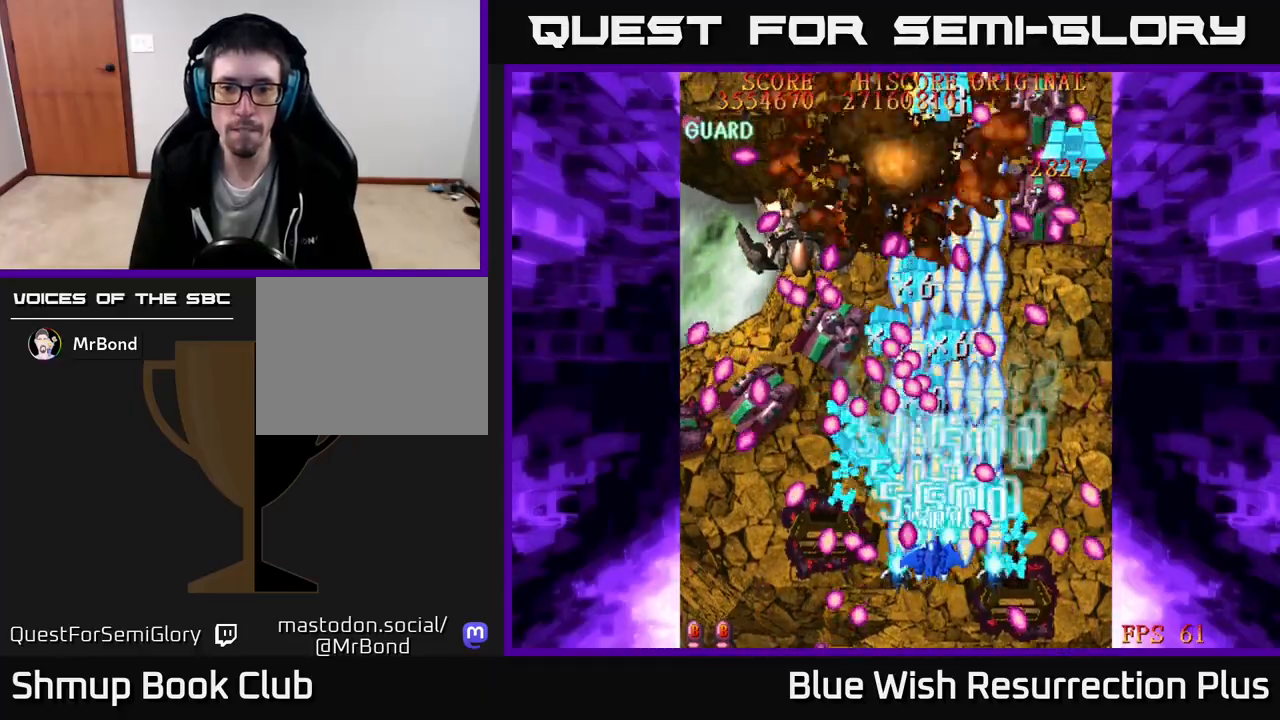
{"buttons": ["A", "DPAD_LEFT"], "right_stick": "center", "events": [[33, "DPAD_DOWN", "down"], [83, "DPAD_LEFT", "up"], [267, "DPAD_LEFT", "down"], [283, "DPAD_DOWN", "up"]]}
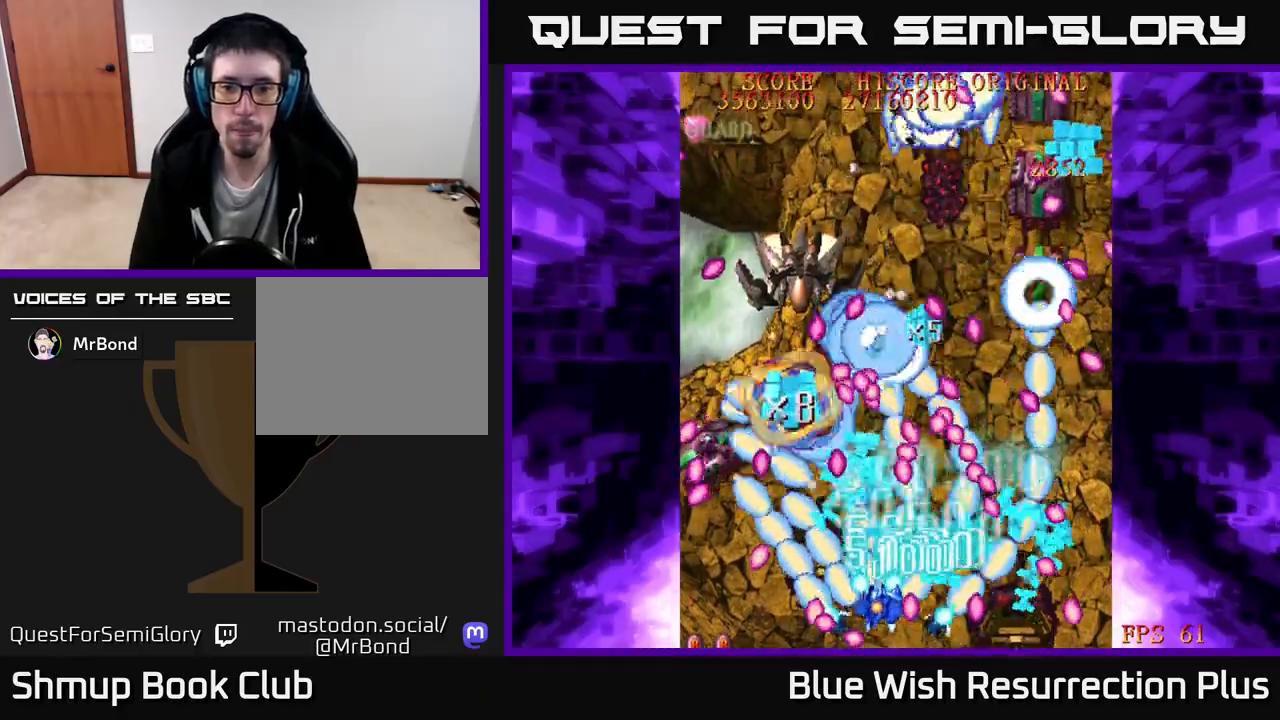
{"buttons": ["A"], "right_stick": "center", "events": [[67, "DPAD_UP", "down"], [183, "DPAD_UP", "up"], [483, "DPAD_LEFT", "up"]]}
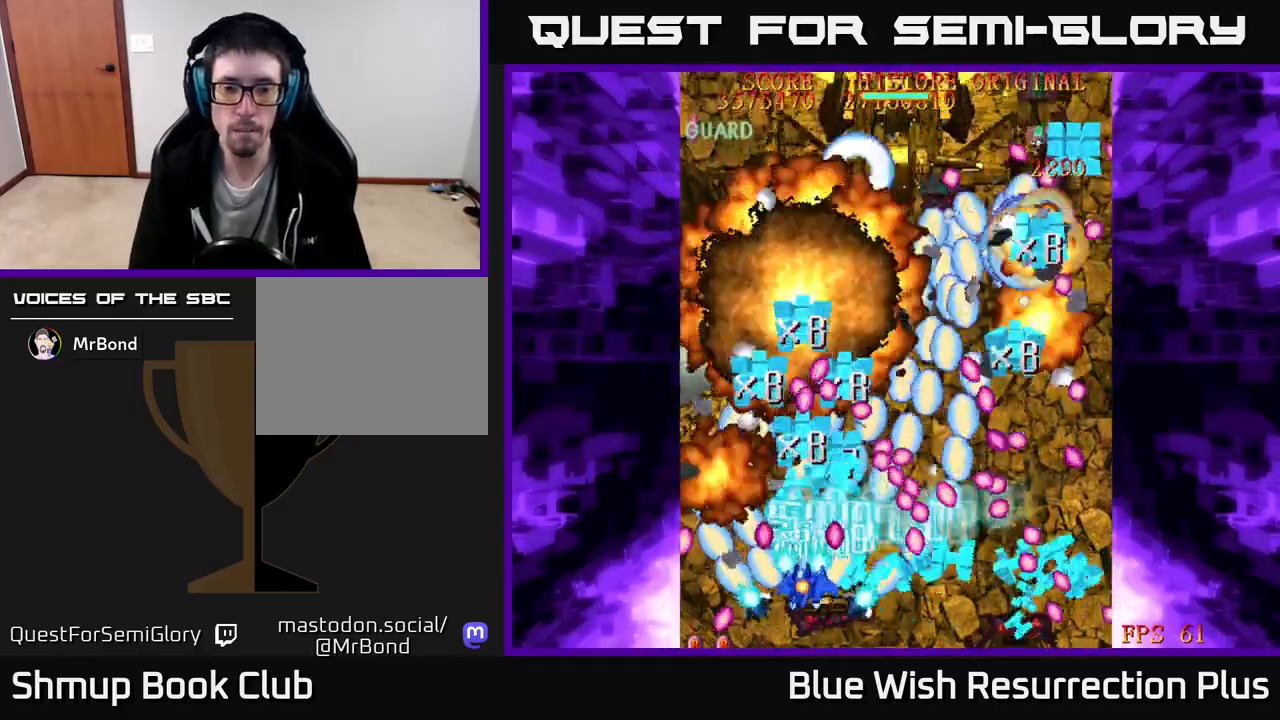
{"buttons": ["A", "DPAD_UP", "DPAD_LEFT"], "right_stick": "center", "events": [[17, "DPAD_UP", "down"], [167, "DPAD_LEFT", "down"], [233, "DPAD_LEFT", "up"], [300, "DPAD_LEFT", "down"]]}
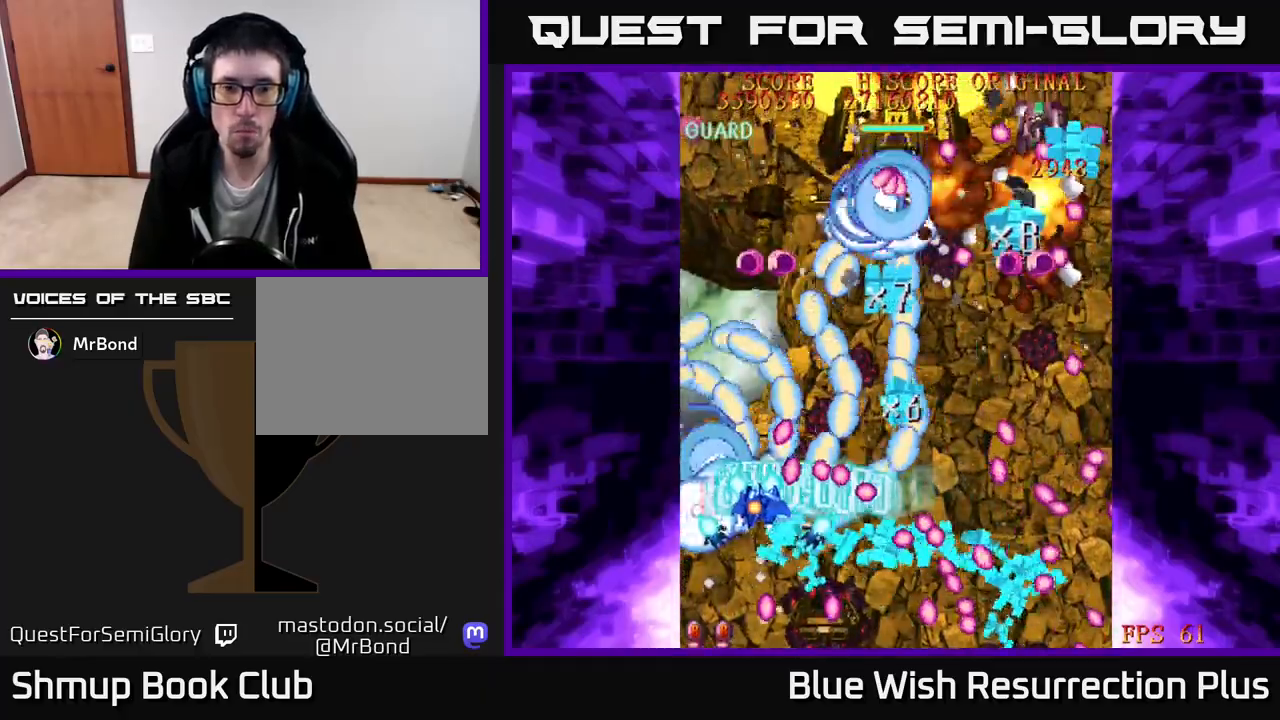
{"buttons": ["X", "DPAD_RIGHT"], "right_stick": "center", "events": [[50, "X", "down"], [133, "A", "up"], [250, "DPAD_LEFT", "up"], [317, "DPAD_RIGHT", "down"], [417, "DPAD_UP", "up"]]}
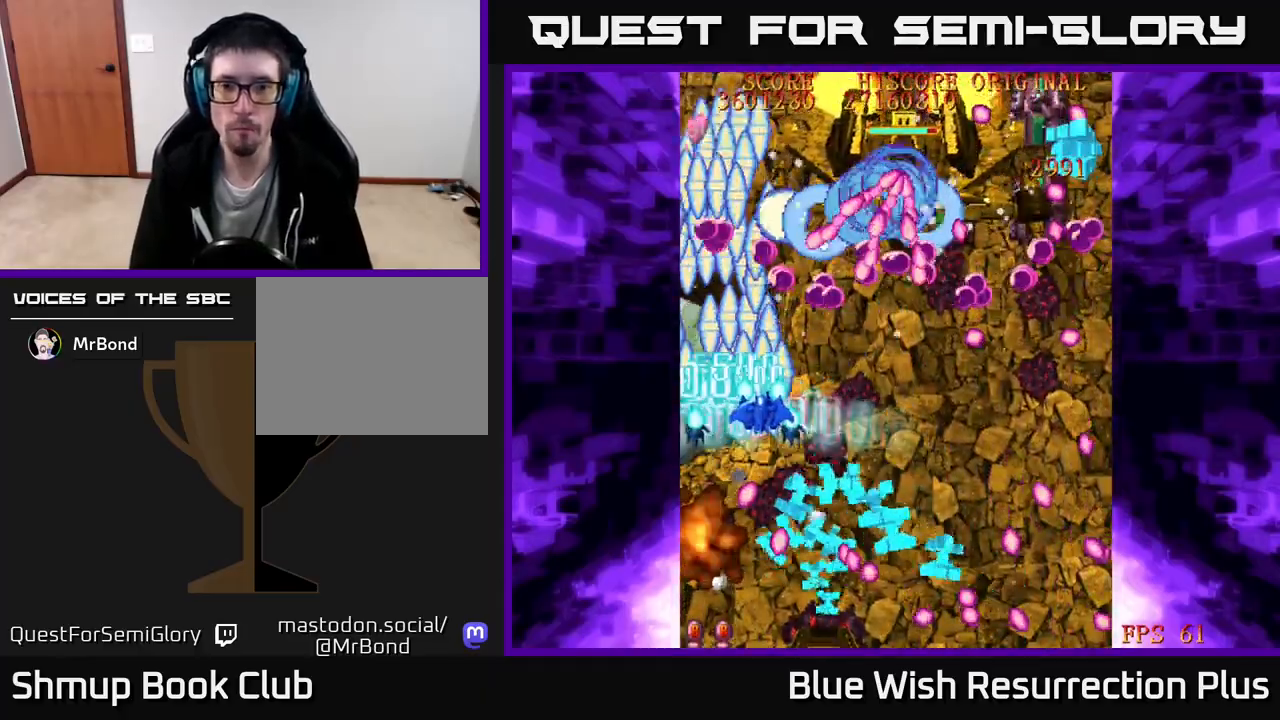
{"buttons": ["X", "DPAD_RIGHT"], "right_stick": "center", "events": []}
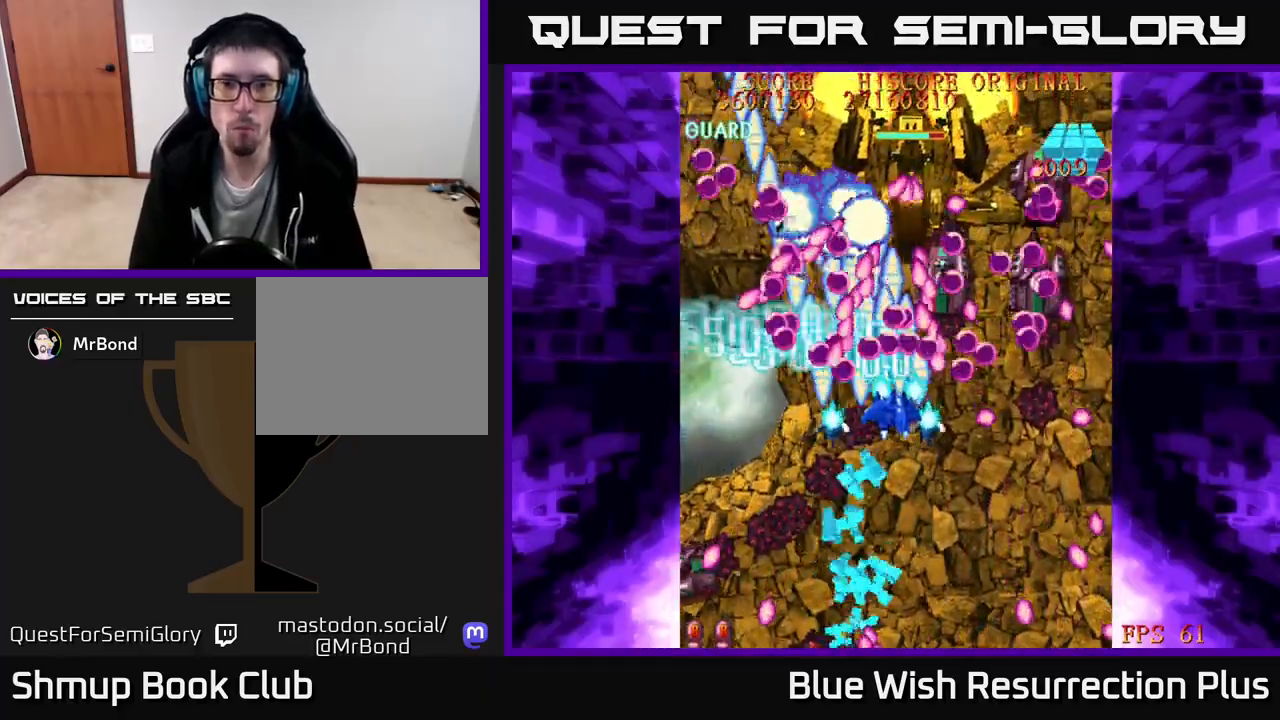
{"buttons": ["X", "DPAD_DOWN"], "right_stick": "center", "events": [[67, "DPAD_DOWN", "down"], [100, "DPAD_RIGHT", "up"]]}
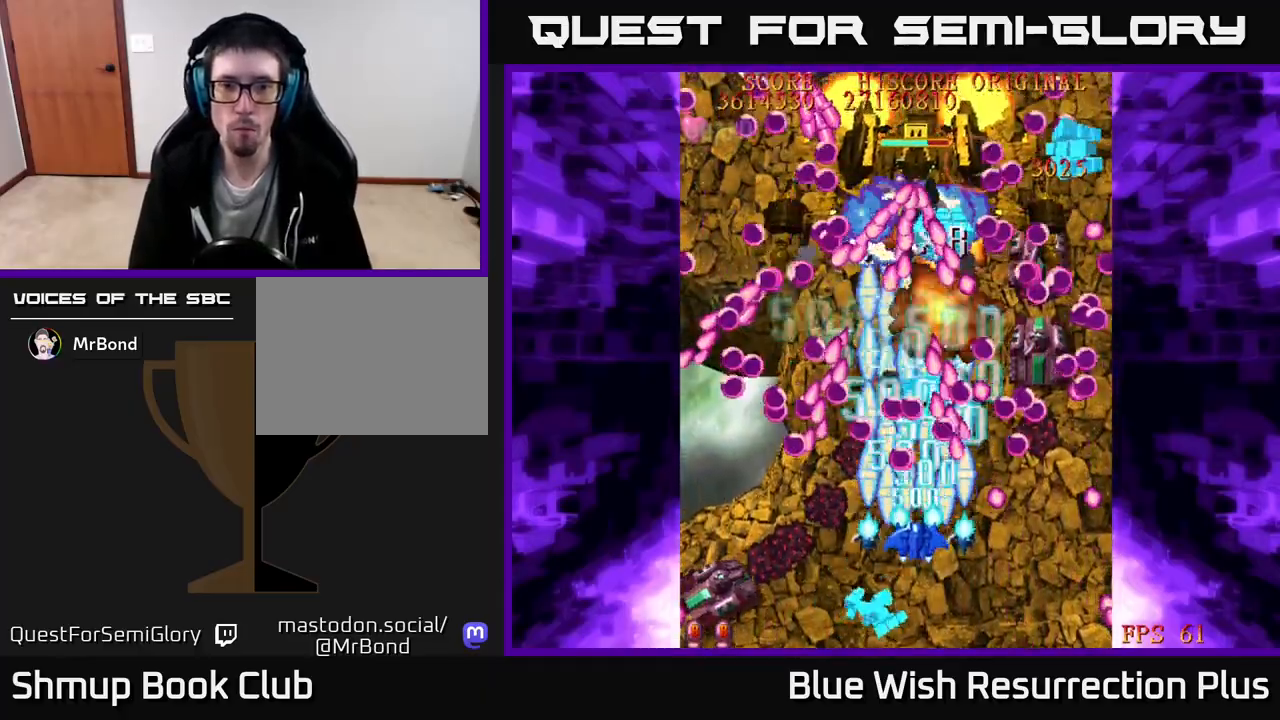
{"buttons": ["X"], "right_stick": "center", "events": [[367, "DPAD_DOWN", "up"]]}
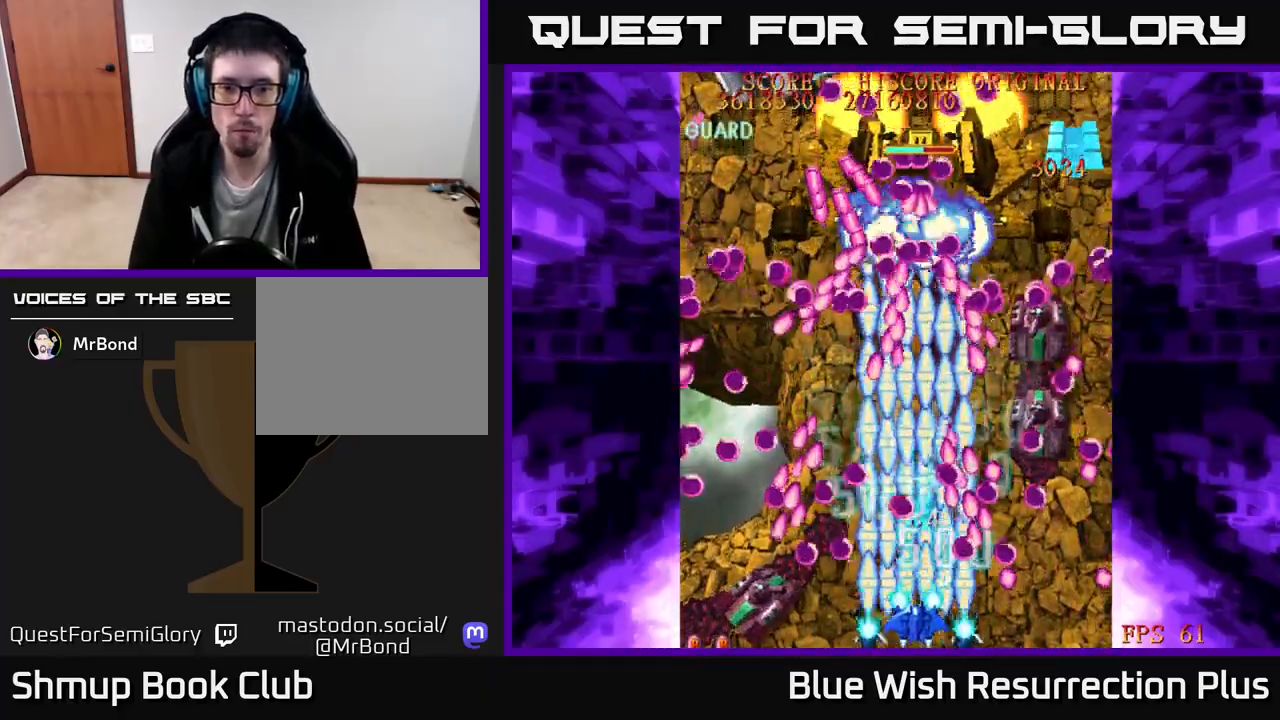
{"buttons": ["X", "DPAD_LEFT"], "right_stick": "center", "events": [[133, "DPAD_LEFT", "down"], [250, "DPAD_LEFT", "up"], [450, "DPAD_LEFT", "down"]]}
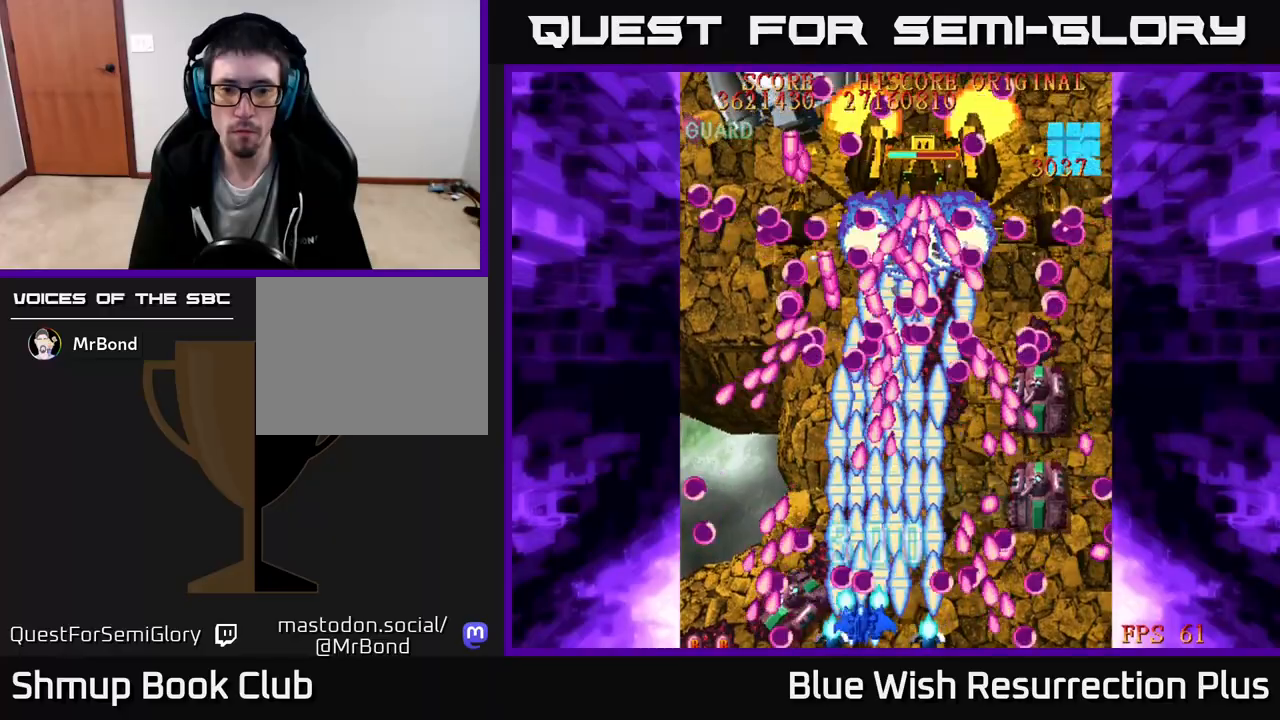
{"buttons": ["X"], "right_stick": "center", "events": [[33, "DPAD_LEFT", "up"], [117, "DPAD_RIGHT", "down"], [300, "DPAD_RIGHT", "up"], [383, "DPAD_LEFT", "down"], [417, "DPAD_LEFT", "up"]]}
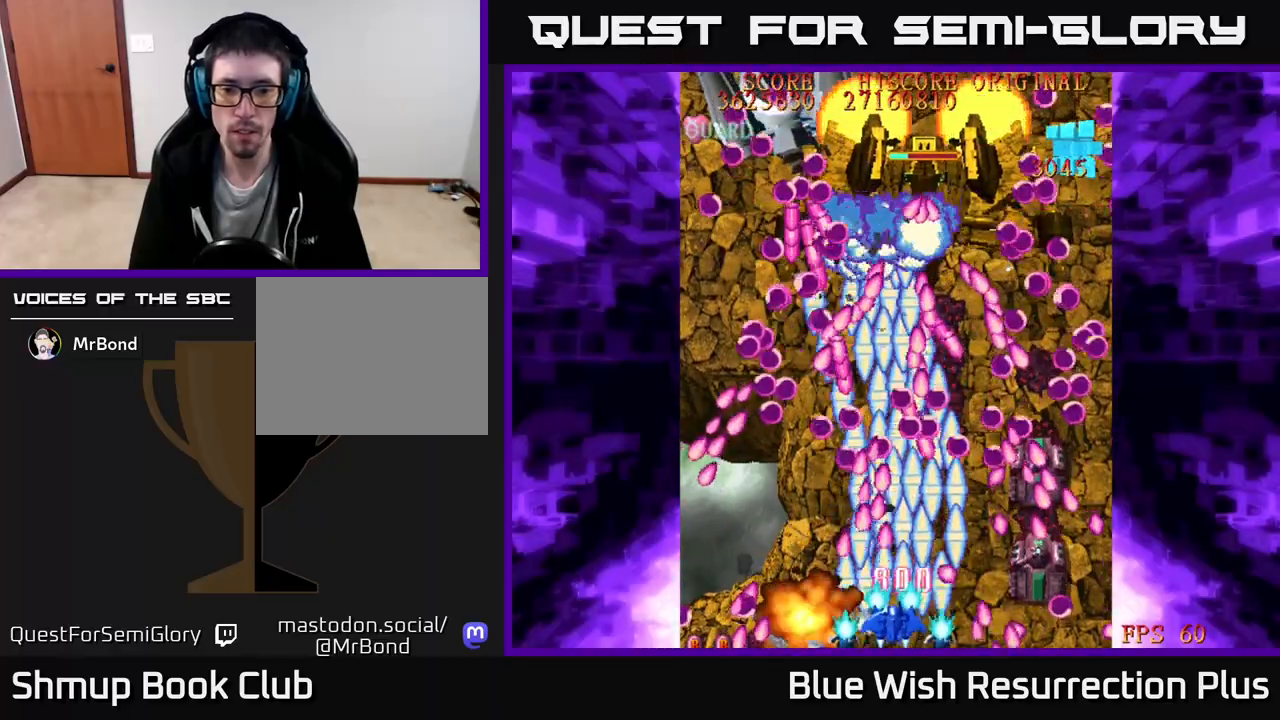
{"buttons": ["X", "DPAD_DOWN"], "right_stick": "center", "events": [[83, "DPAD_RIGHT", "down"], [167, "DPAD_RIGHT", "up"], [167, "DPAD_UP", "down"], [350, "DPAD_UP", "up"], [450, "DPAD_DOWN", "down"]]}
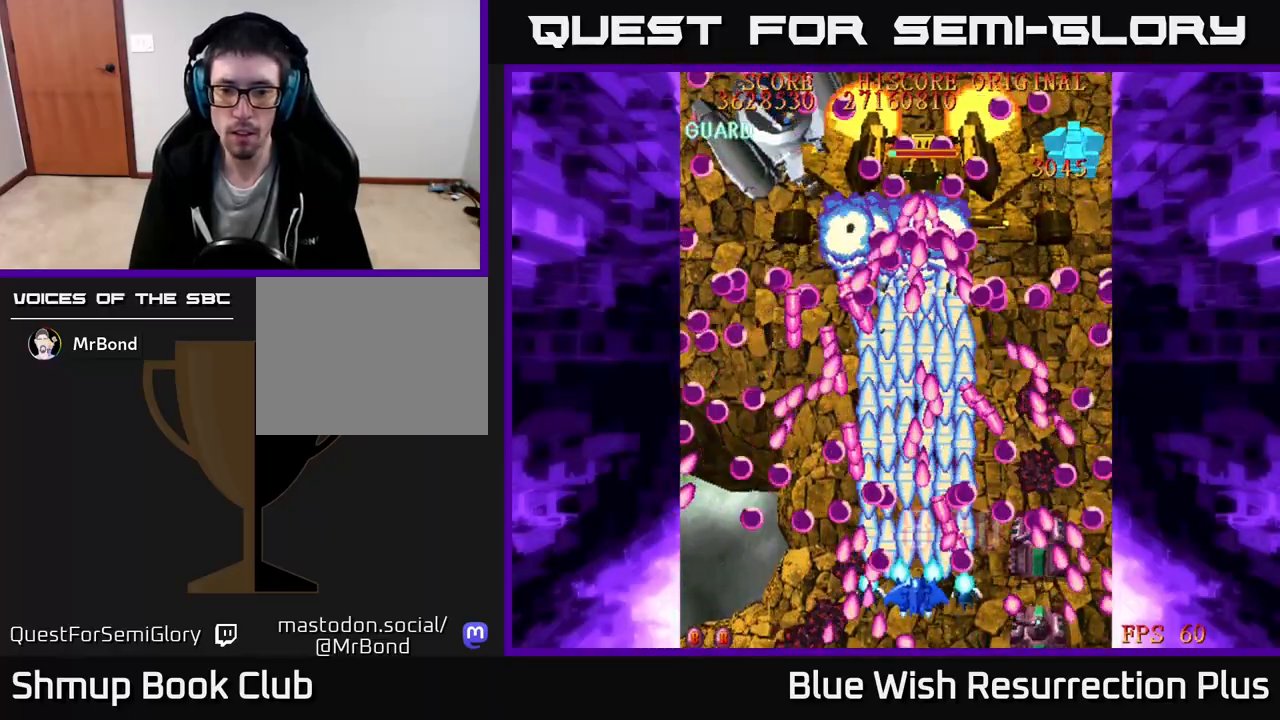
{"buttons": ["X"], "right_stick": "center", "events": [[183, "DPAD_RIGHT", "down"], [333, "DPAD_RIGHT", "up"], [350, "DPAD_DOWN", "up"], [450, "DPAD_RIGHT", "down"], [500, "DPAD_RIGHT", "up"]]}
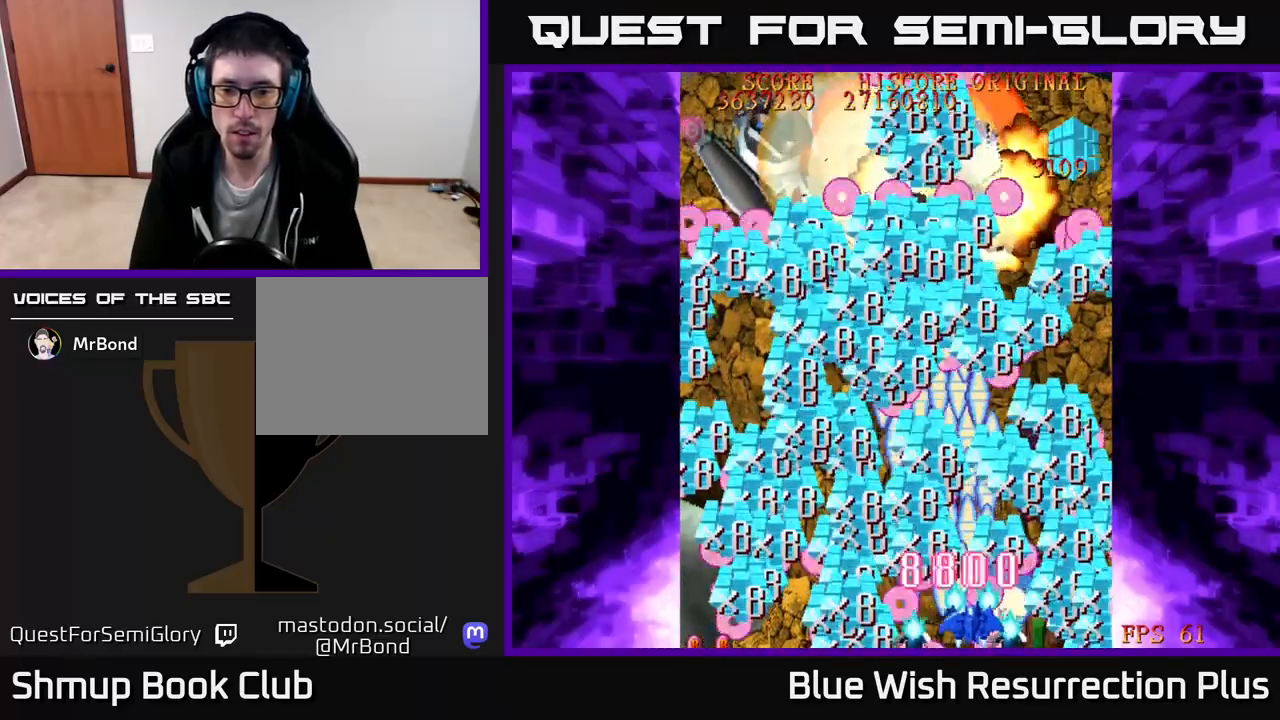
{"buttons": ["X", "DPAD_RIGHT"], "right_stick": "center", "events": [[50, "DPAD_LEFT", "down"], [233, "DPAD_LEFT", "up"], [250, "DPAD_RIGHT", "down"], [367, "DPAD_UP", "down"], [417, "DPAD_UP", "up"]]}
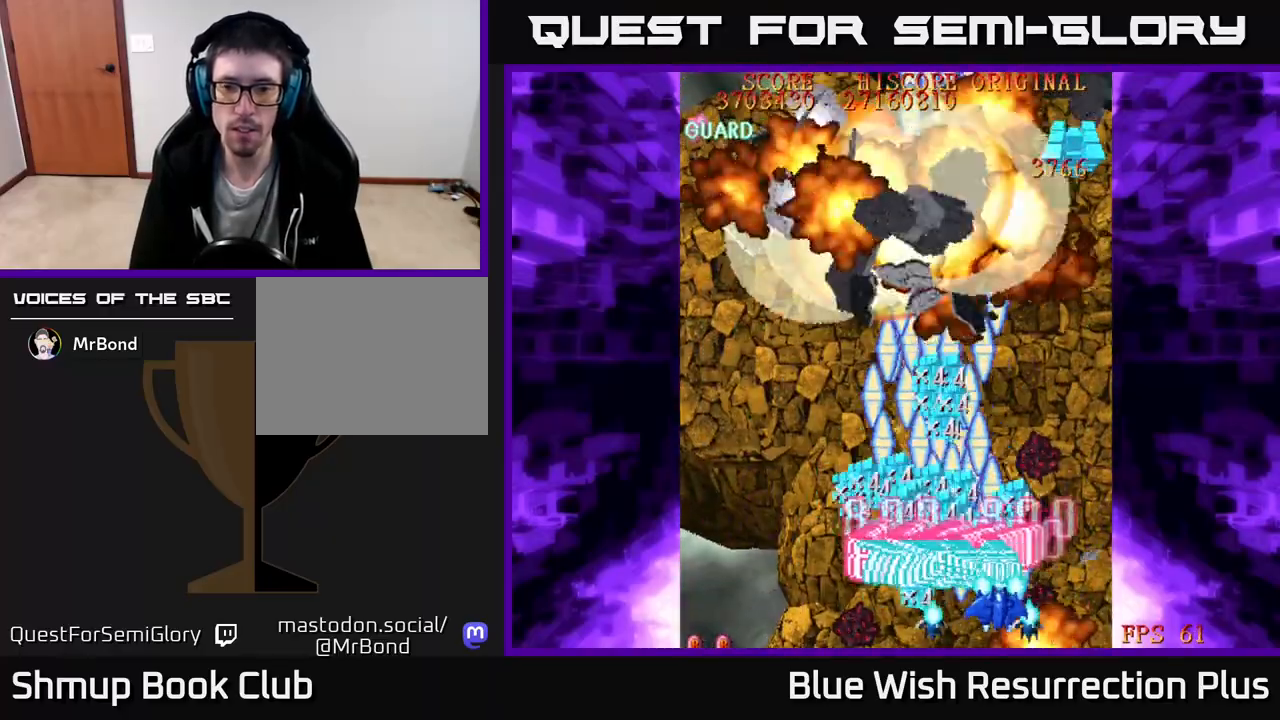
{"buttons": ["A", "DPAD_UP", "DPAD_LEFT"], "right_stick": "center", "events": [[150, "DPAD_UP", "down"], [233, "DPAD_RIGHT", "up"], [350, "A", "down"], [400, "X", "up"], [467, "DPAD_LEFT", "down"]]}
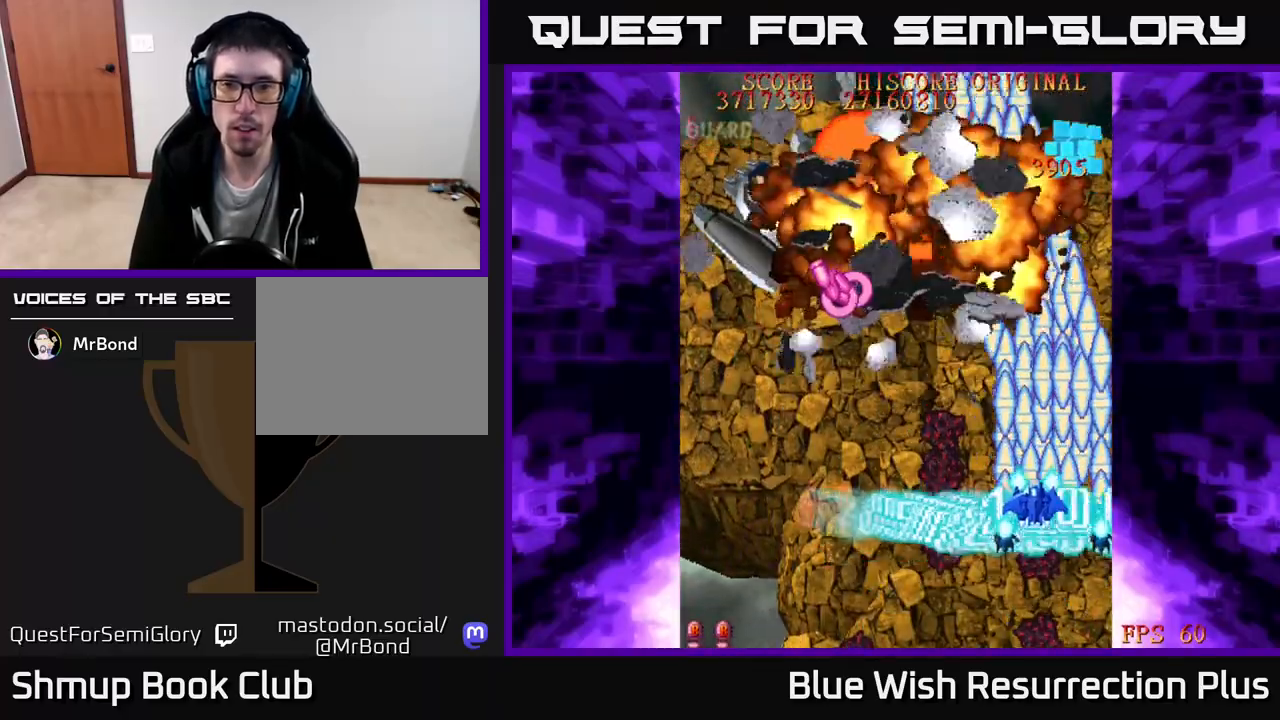
{"buttons": ["A", "DPAD_UP", "DPAD_RIGHT"], "right_stick": "center", "events": [[100, "DPAD_LEFT", "up"], [500, "DPAD_RIGHT", "down"]]}
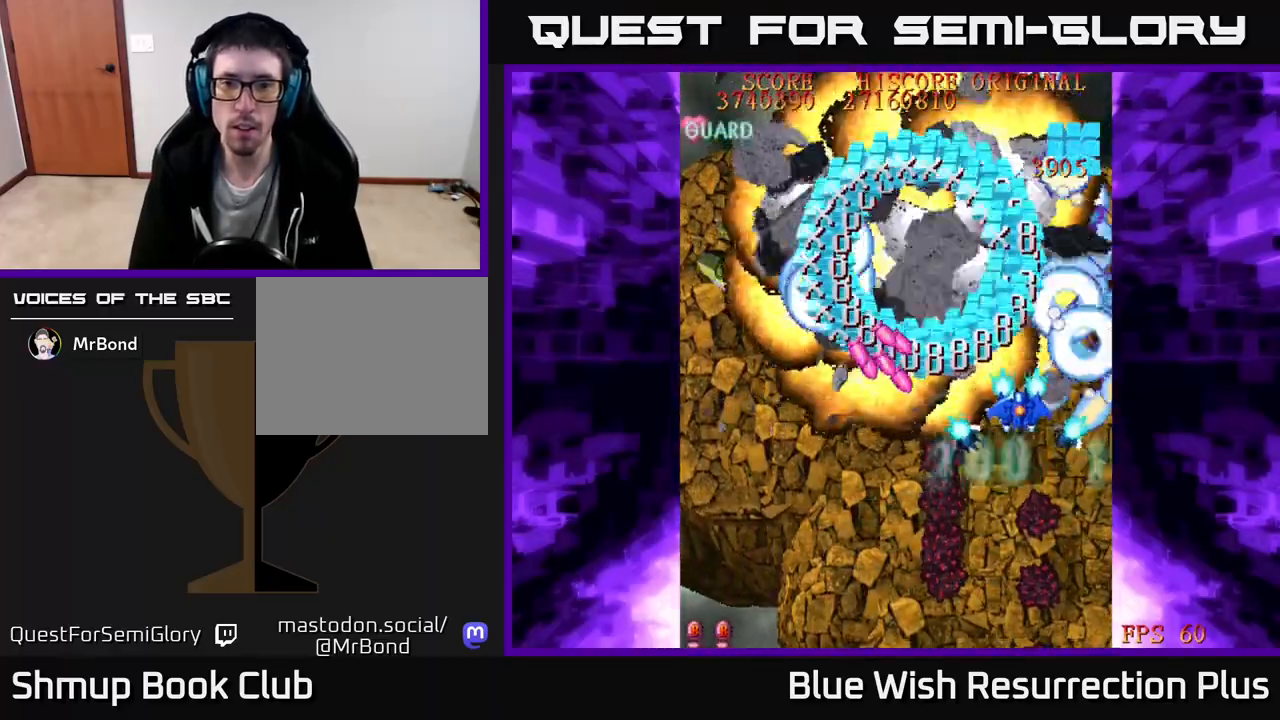
{"buttons": ["X", "DPAD_UP"], "right_stick": "center", "events": [[33, "DPAD_RIGHT", "up"], [383, "X", "down"], [417, "A", "up"]]}
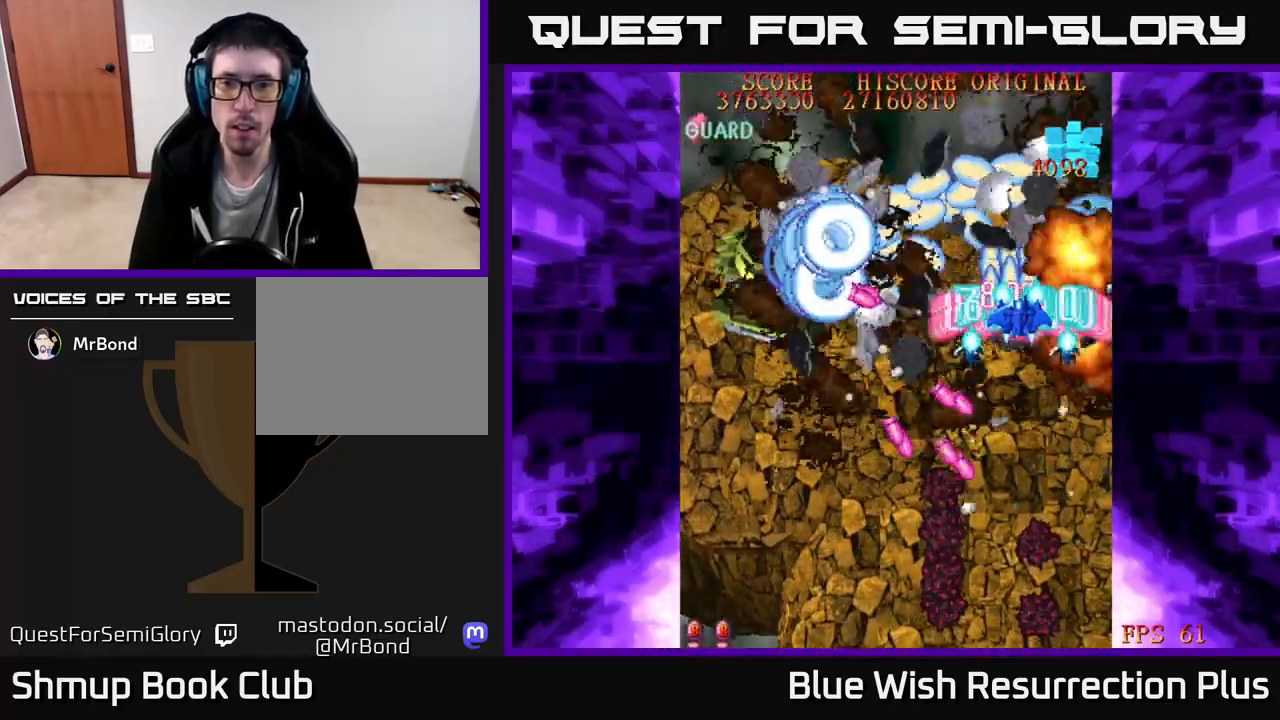
{"buttons": ["DPAD_DOWN", "DPAD_LEFT"], "right_stick": "center", "events": [[100, "DPAD_LEFT", "down"], [167, "A", "down"], [167, "DPAD_UP", "up"], [200, "X", "up"], [300, "DPAD_DOWN", "down"], [467, "A", "up"]]}
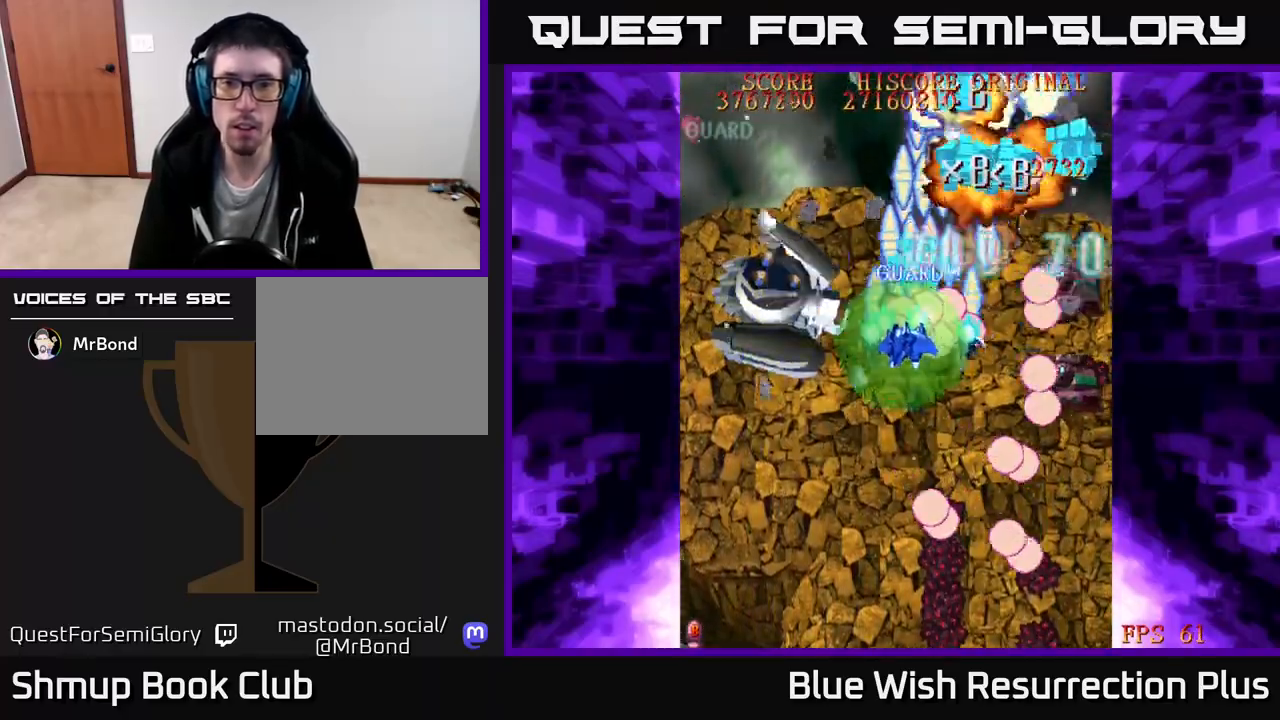
{"buttons": ["A", "X", "DPAD_UP", "DPAD_LEFT"], "right_stick": "center", "events": [[100, "A", "down"], [233, "DPAD_DOWN", "up"], [483, "DPAD_UP", "down"], [483, "X", "down"]]}
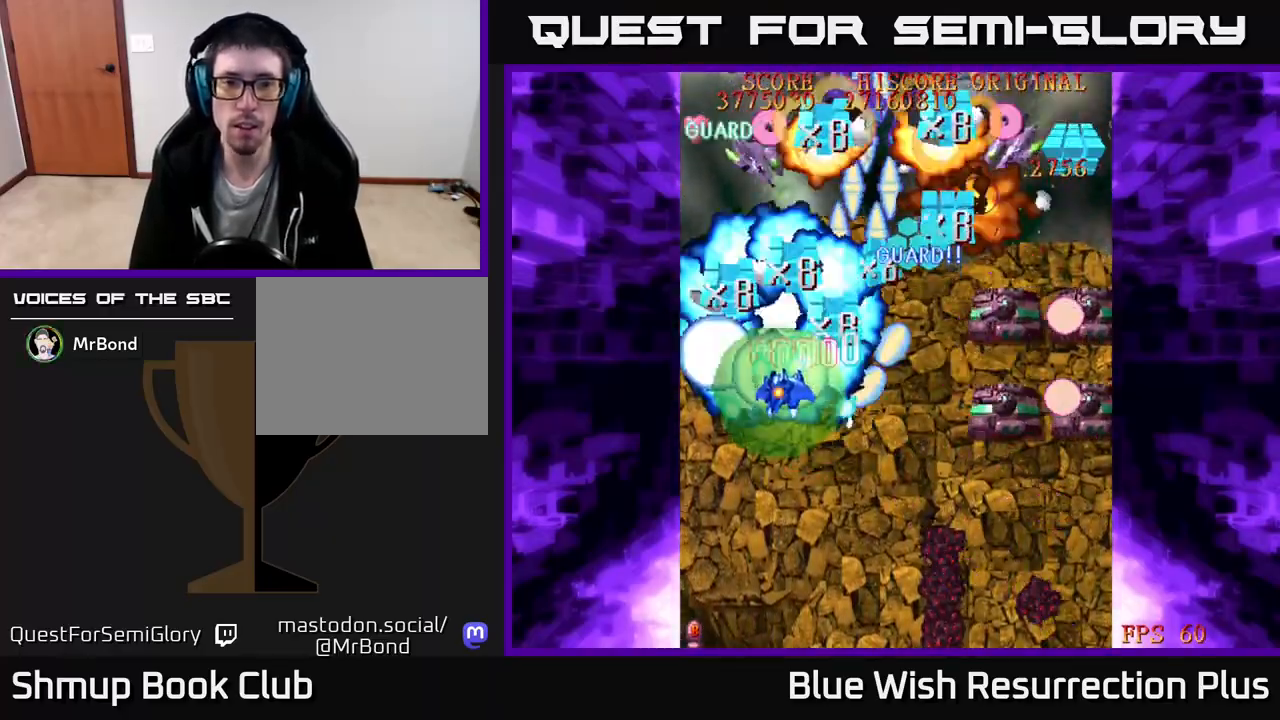
{"buttons": ["X", "DPAD_DOWN", "DPAD_RIGHT"], "right_stick": "center", "events": [[33, "A", "up"], [167, "DPAD_LEFT", "up"], [283, "DPAD_LEFT", "down"], [300, "DPAD_UP", "up"], [317, "DPAD_LEFT", "up"], [350, "DPAD_DOWN", "down"], [367, "DPAD_RIGHT", "down"]]}
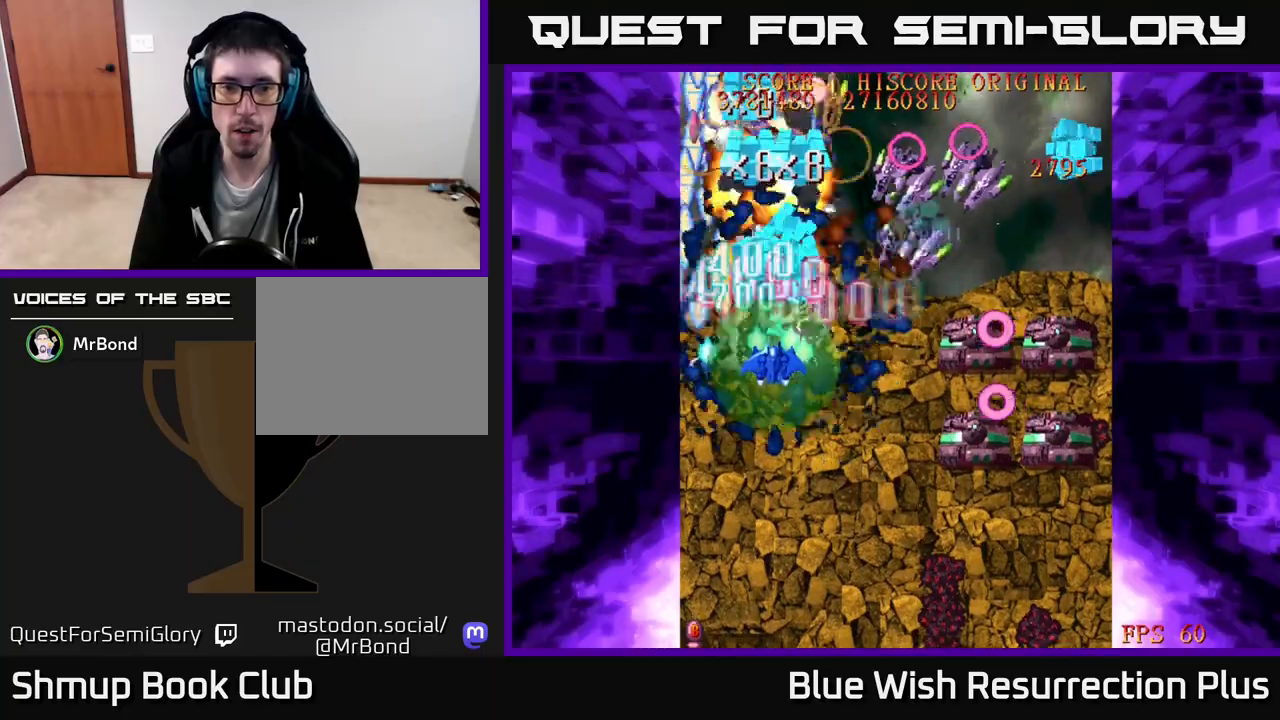
{"buttons": ["X", "DPAD_DOWN", "DPAD_RIGHT"], "right_stick": "center", "events": [[117, "DPAD_DOWN", "up"], [183, "DPAD_DOWN", "down"]]}
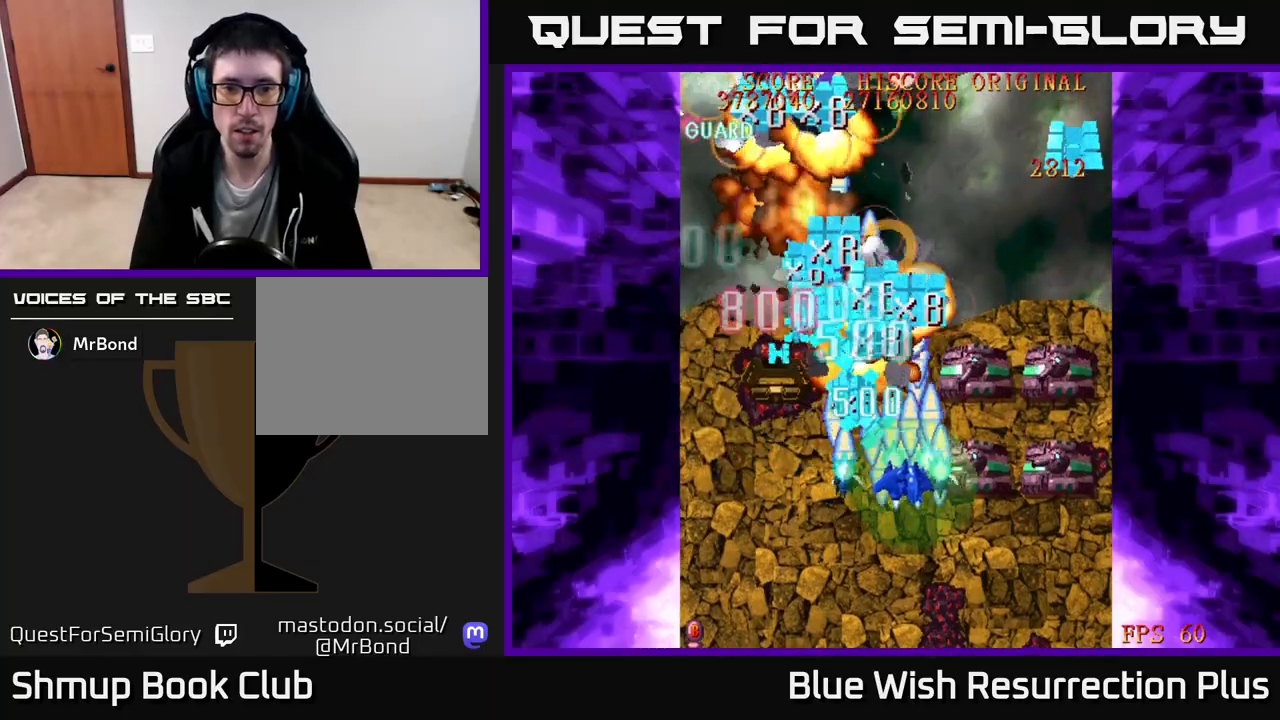
{"buttons": ["A", "DPAD_DOWN", "DPAD_RIGHT"], "right_stick": "center", "events": [[17, "A", "down"], [50, "X", "up"], [83, "DPAD_DOWN", "up"], [267, "DPAD_DOWN", "down"], [367, "DPAD_DOWN", "up"], [483, "DPAD_DOWN", "down"]]}